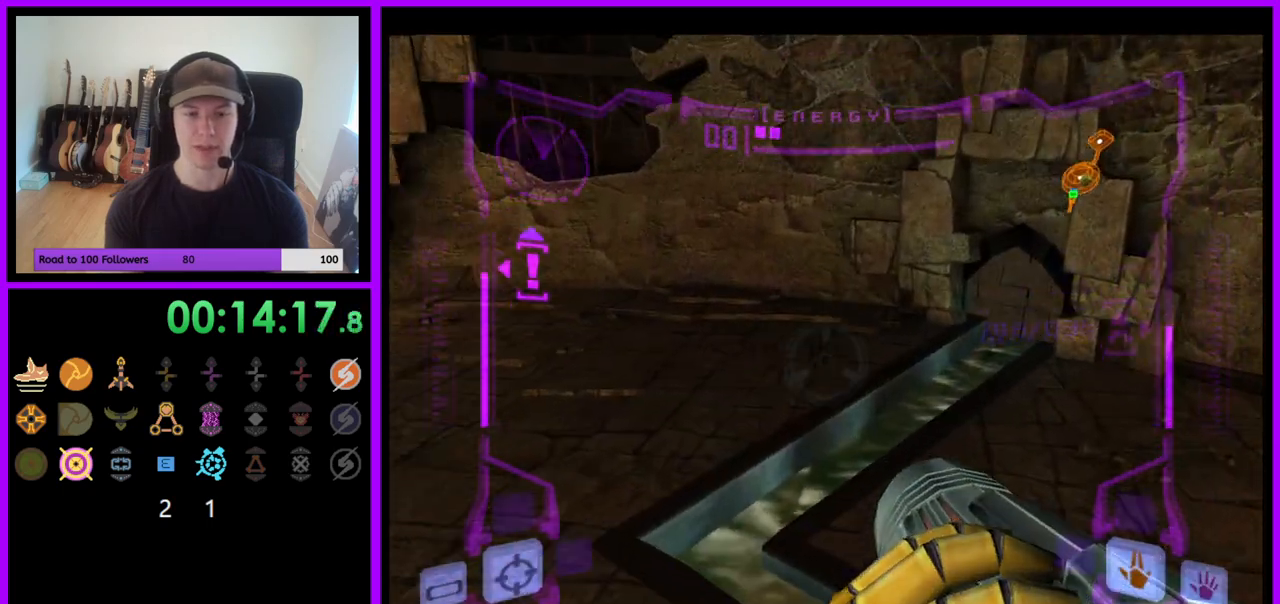
Gameplay with a controller (Nintendo layout); each line is a JSON object with the inputs held at the frame after it (dt_ms = milliseconds from this image to that frame). "events" lists button and stick changes between this image and that frame as [ms after this image, input, new state], when the widget could be followed in between. Not read: L3 R3.
{"dt_ms": 500, "buttons": [], "left_stick": "up", "right_stick": "center", "events": [[50, "left_stick", "up-right"], [200, "left_stick", "up"], [333, "X", "down"], [433, "X", "up"]]}
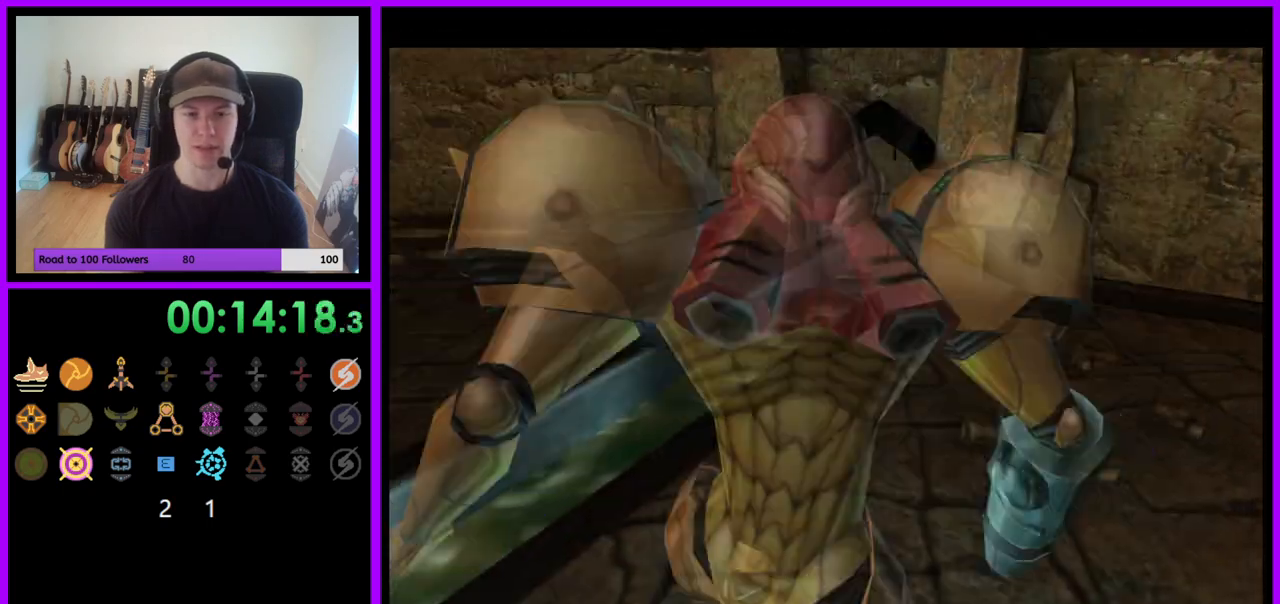
{"dt_ms": 500, "buttons": [], "left_stick": "up", "right_stick": "center", "events": []}
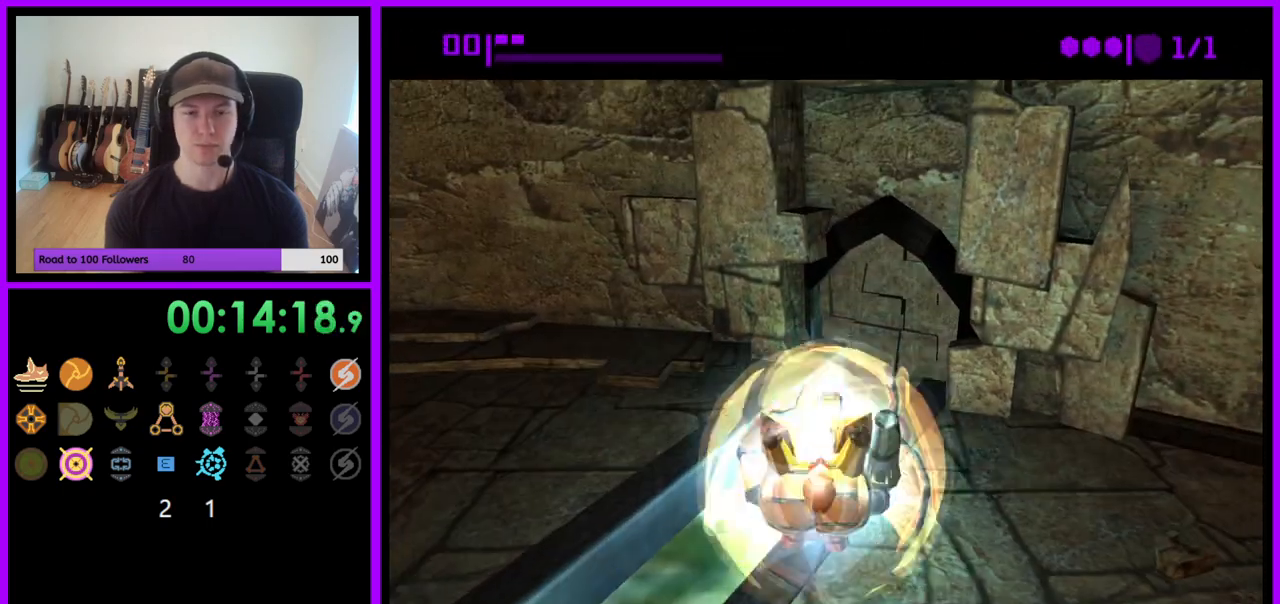
{"dt_ms": 500, "buttons": ["A"], "left_stick": "center", "right_stick": "center", "events": [[233, "left_stick", "up-right"], [433, "A", "down"], [467, "left_stick", "center"]]}
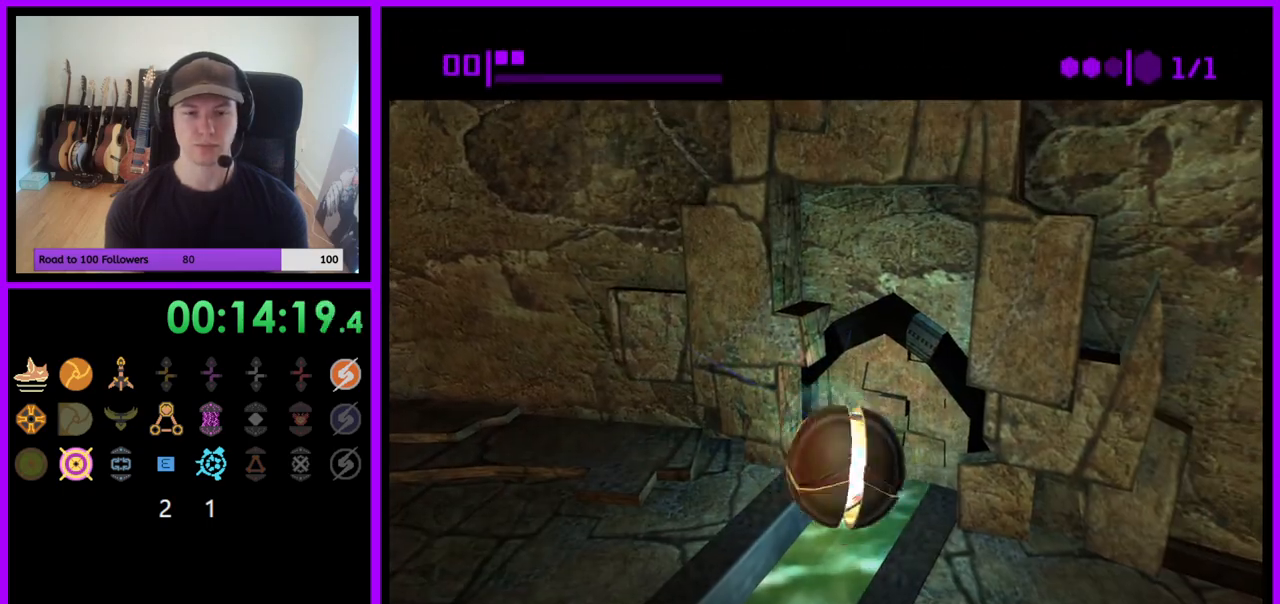
{"dt_ms": 500, "buttons": [], "left_stick": "up-right", "right_stick": "center", "events": [[17, "A", "up"], [33, "left_stick", "down-left"], [317, "left_stick", "center"], [433, "left_stick", "up-right"]]}
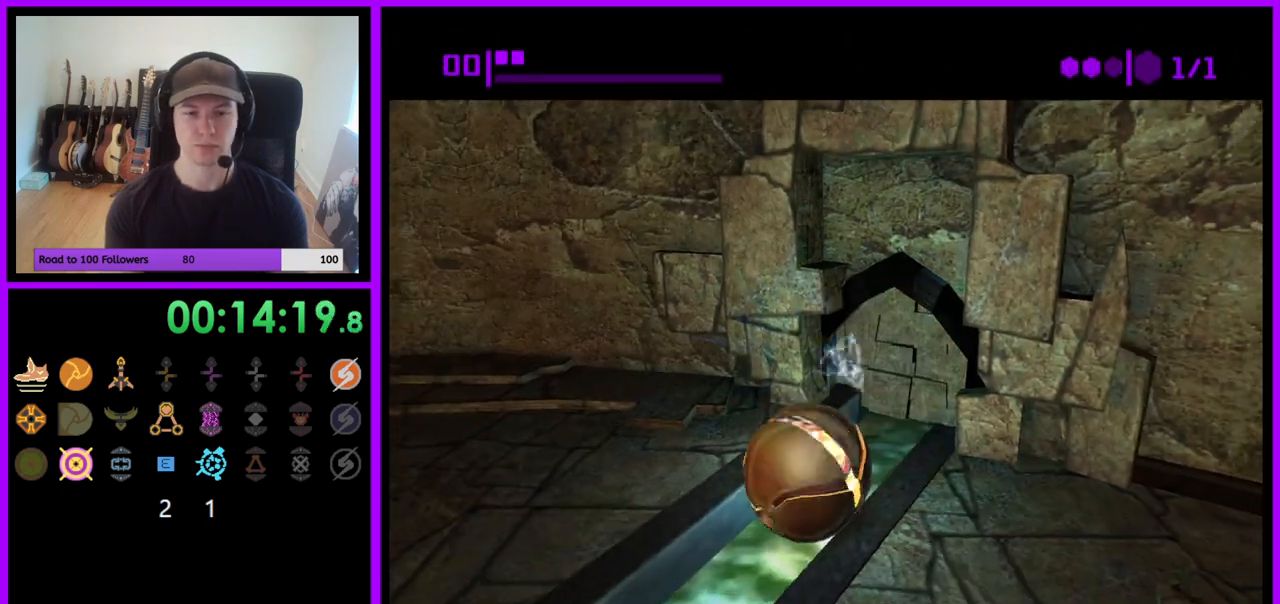
{"dt_ms": 500, "buttons": [], "left_stick": "center", "right_stick": "center", "events": [[117, "left_stick", "center"], [317, "X", "down"], [417, "X", "up"]]}
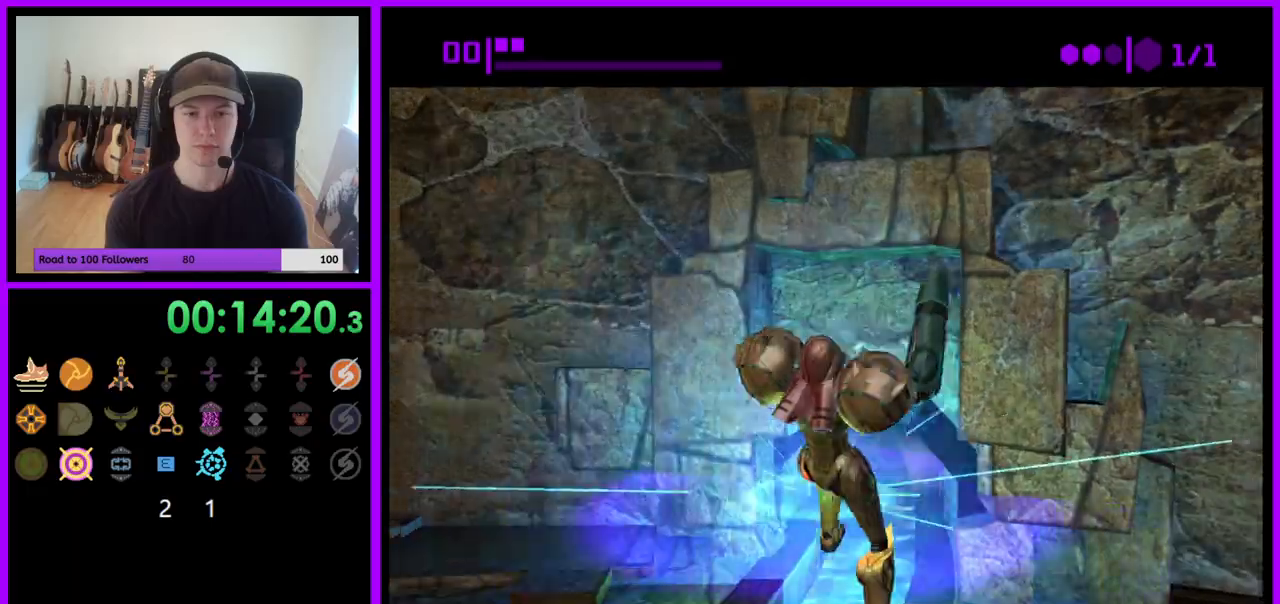
{"dt_ms": 500, "buttons": [], "left_stick": "center", "right_stick": "center", "events": []}
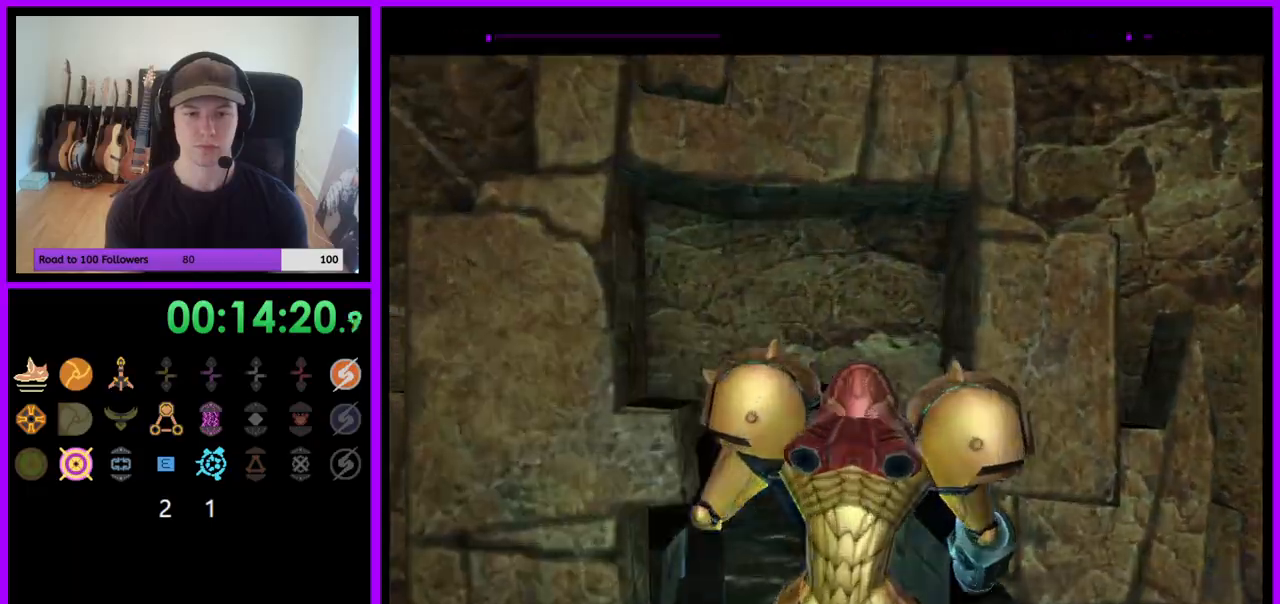
{"dt_ms": 500, "buttons": ["B", "L1"], "left_stick": "right", "right_stick": "center", "events": [[417, "L1", "down"], [417, "left_stick", "right"], [467, "B", "down"]]}
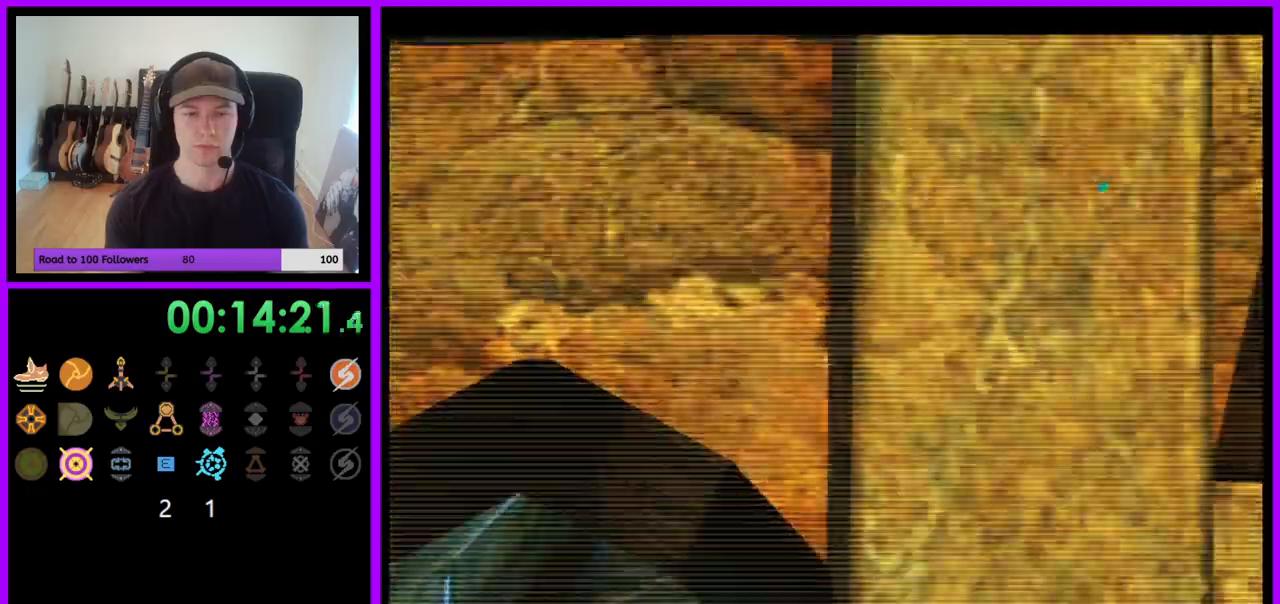
{"dt_ms": 500, "buttons": [], "left_stick": "down-left", "right_stick": "center", "events": [[33, "B", "up"], [117, "L1", "up"], [117, "Z", "down"], [167, "left_stick", "center"], [217, "left_stick", "left"], [267, "Z", "up"], [367, "left_stick", "down-left"]]}
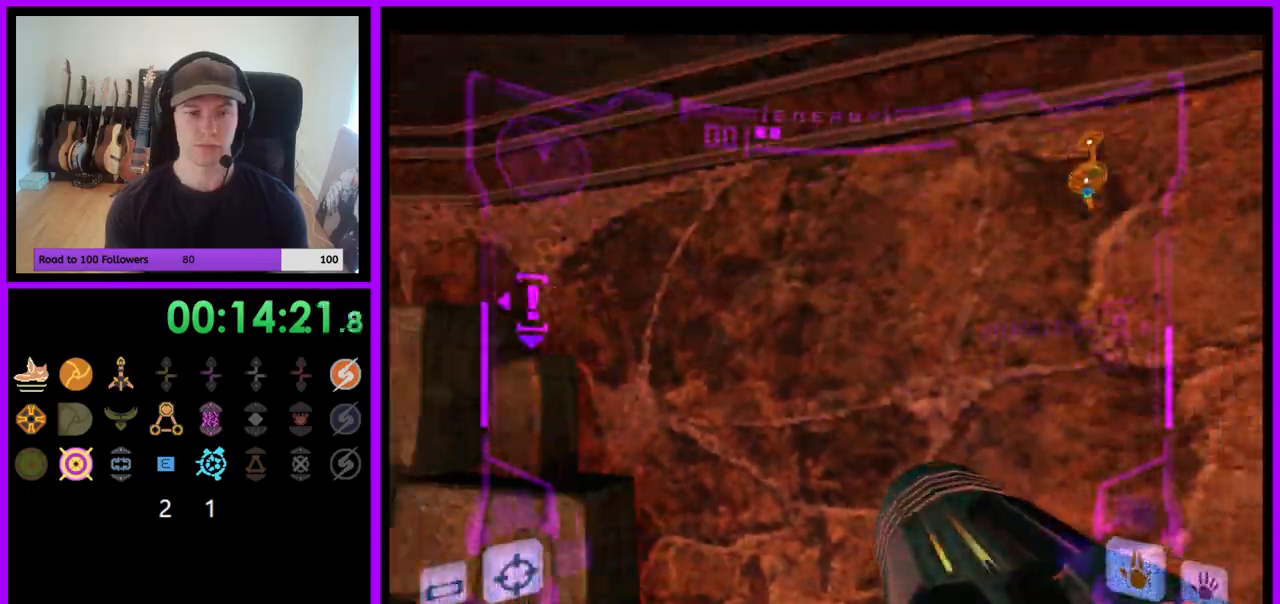
{"dt_ms": 500, "buttons": ["B"], "left_stick": "down-left", "right_stick": "center", "events": [[400, "B", "down"]]}
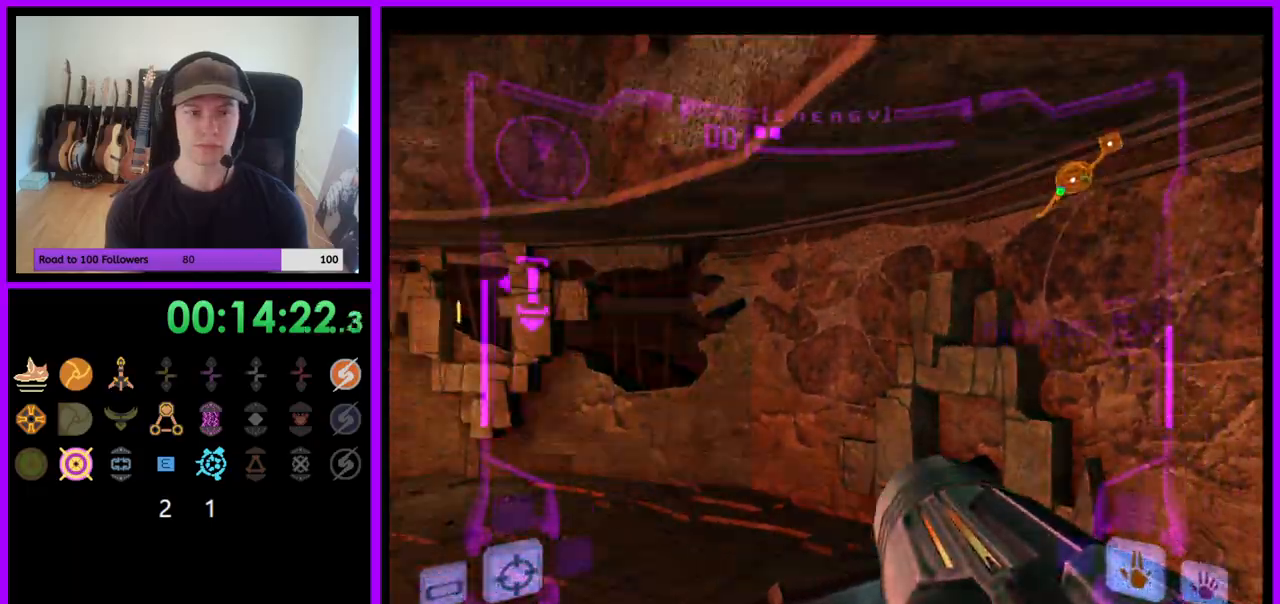
{"dt_ms": 500, "buttons": ["L1"], "left_stick": "left", "right_stick": "center", "events": [[17, "B", "up"], [100, "left_stick", "left"], [433, "L1", "down"]]}
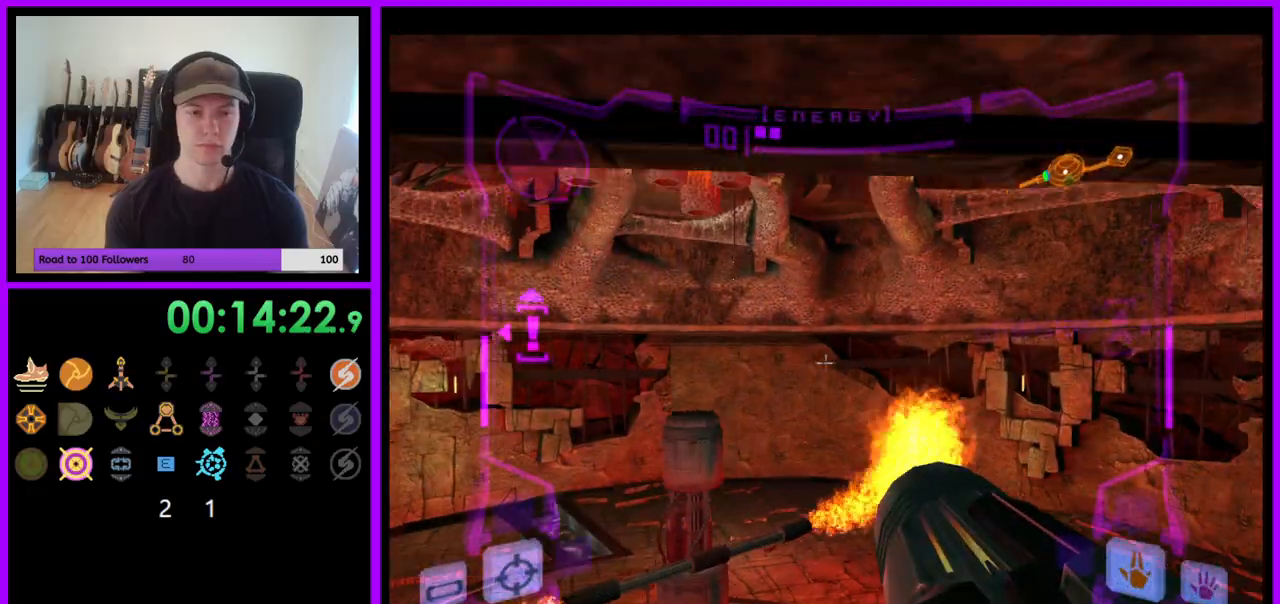
{"dt_ms": 500, "buttons": ["B", "L1"], "left_stick": "up", "right_stick": "center", "events": [[67, "B", "down"], [67, "Z", "down"], [133, "Z", "up"], [217, "B", "up"], [267, "left_stick", "up"], [400, "B", "down"]]}
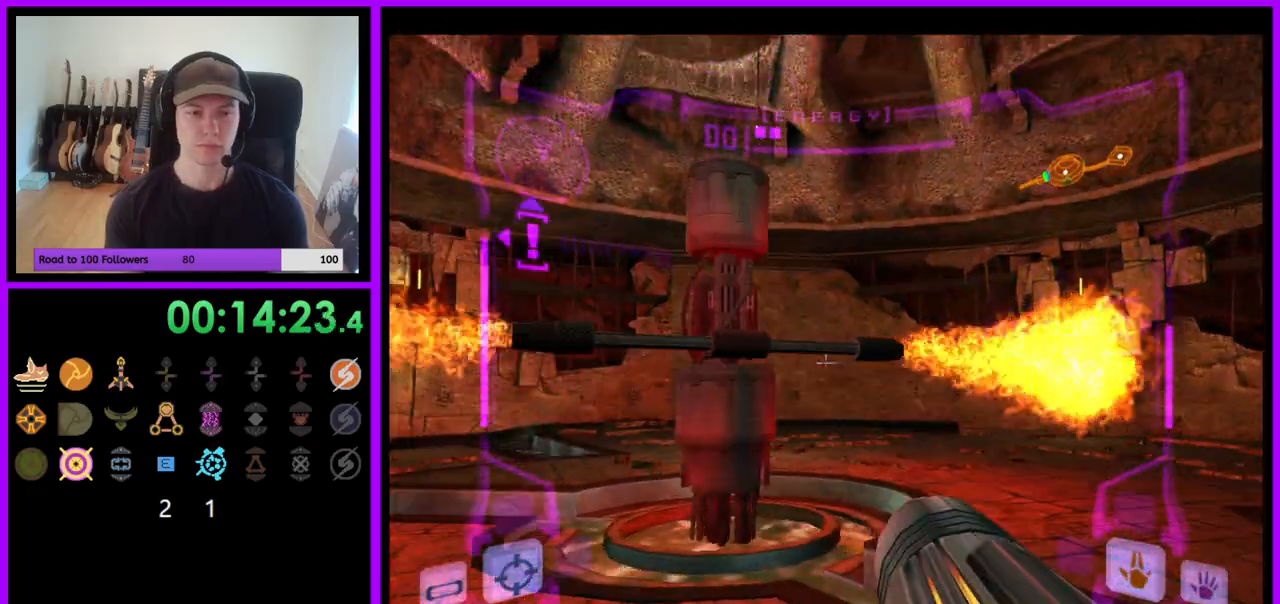
{"dt_ms": 500, "buttons": [], "left_stick": "left", "right_stick": "center", "events": [[17, "left_stick", "up-right"], [183, "B", "up"], [250, "L1", "up"], [383, "B", "down"], [383, "left_stick", "left"], [400, "B", "up"], [417, "B", "down"], [467, "B", "up"]]}
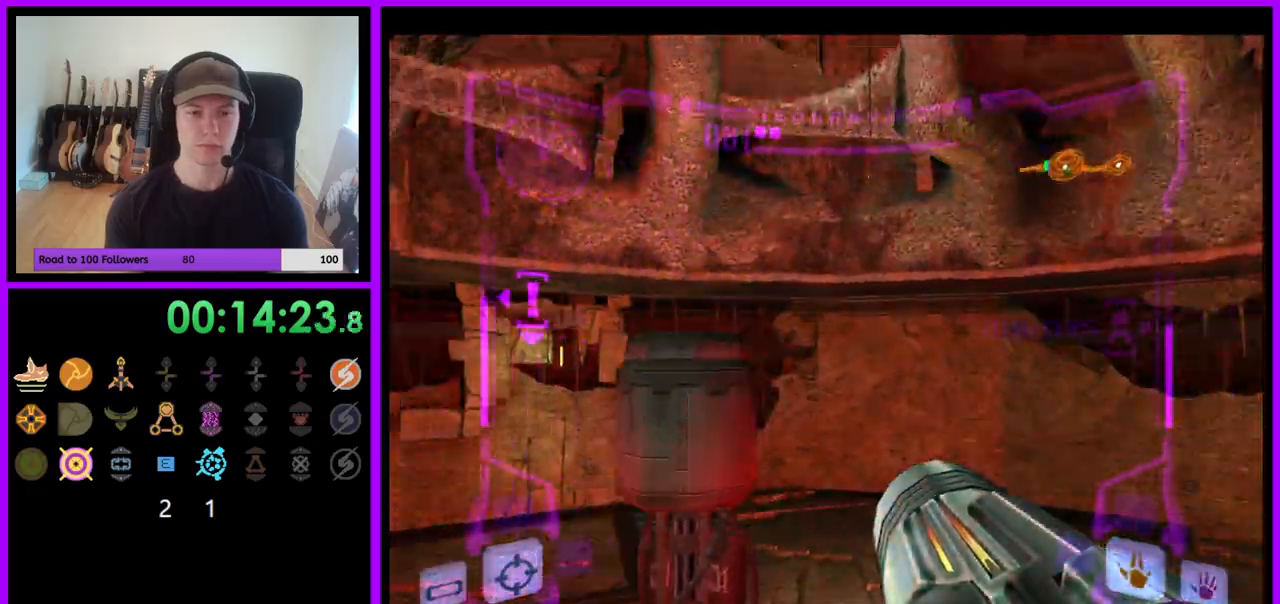
{"dt_ms": 500, "buttons": [], "left_stick": "center", "right_stick": "center"}
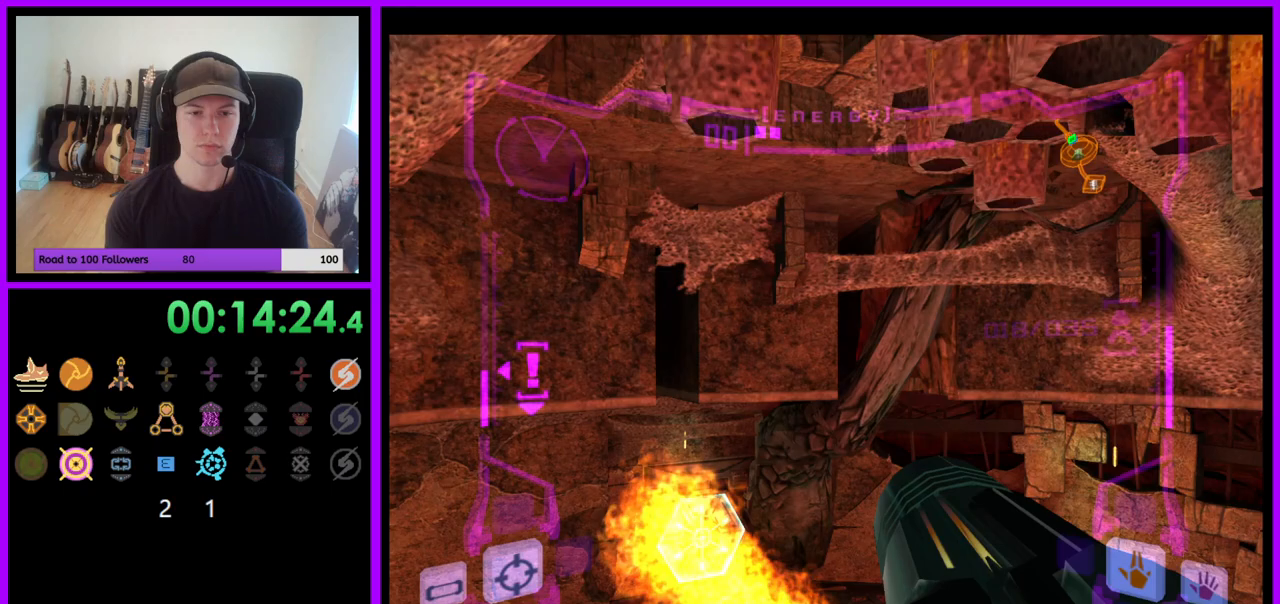
{"dt_ms": 500, "buttons": ["L1"], "left_stick": "center", "right_stick": "center", "events": [[17, "left_stick", "right"], [50, "L1", "down"], [367, "left_stick", "center"]]}
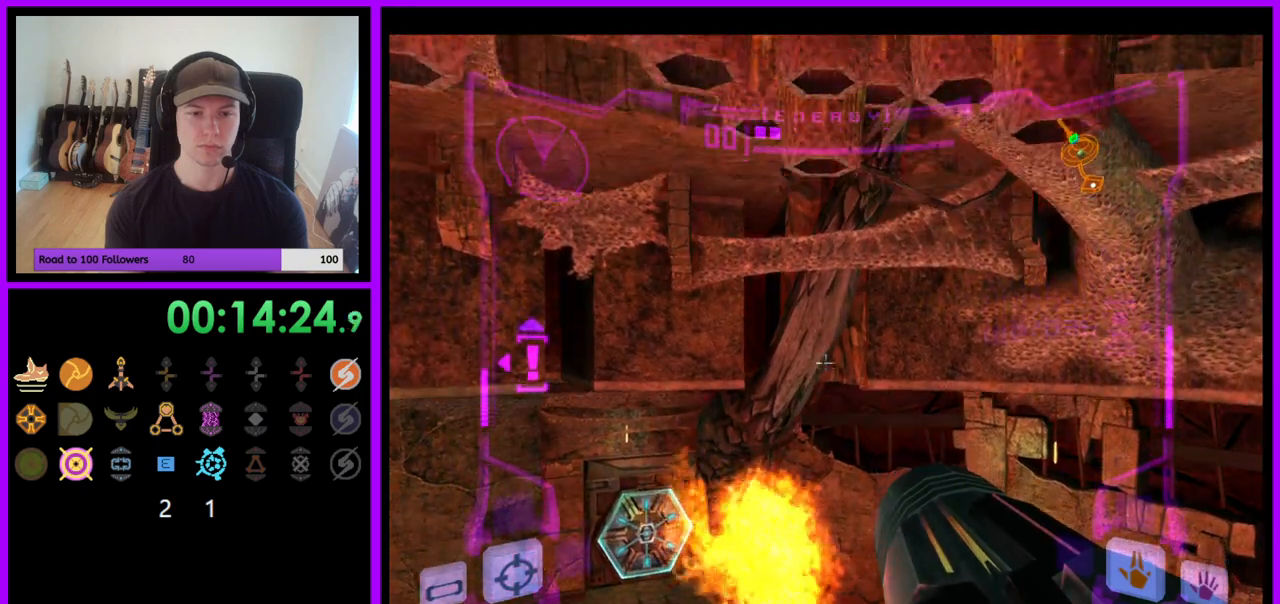
{"dt_ms": 500, "buttons": ["B"], "left_stick": "left", "right_stick": "center", "events": [[267, "L1", "up"], [333, "left_stick", "left"], [500, "B", "down"]]}
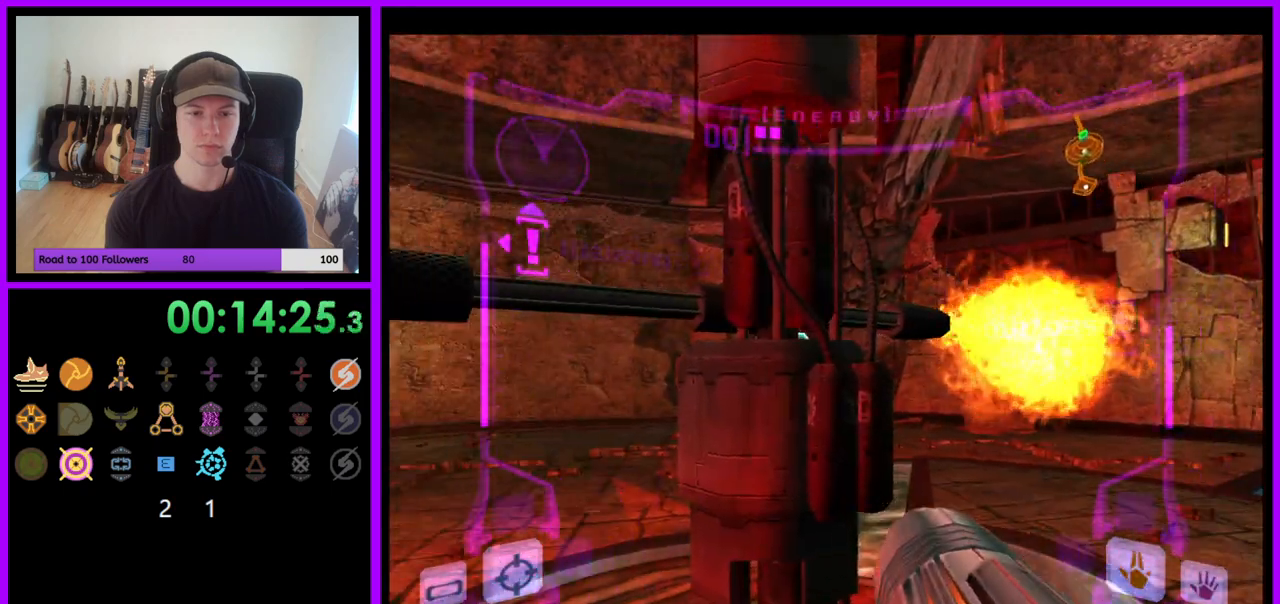
{"dt_ms": 500, "buttons": ["L1"], "left_stick": "center", "right_stick": "center", "events": [[50, "B", "up"], [67, "left_stick", "center"], [117, "left_stick", "up"], [167, "B", "down"], [217, "L1", "down"], [383, "B", "up"], [417, "left_stick", "center"]]}
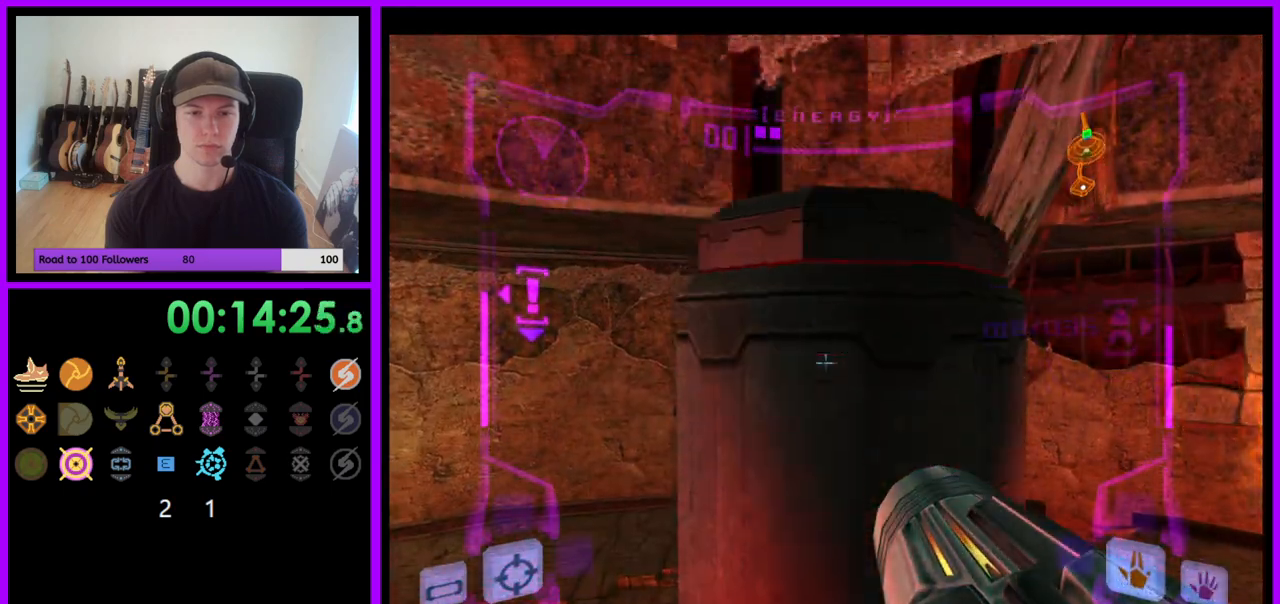
{"dt_ms": 500, "buttons": ["L1"], "left_stick": "center", "right_stick": "center", "events": [[67, "left_stick", "up"], [300, "left_stick", "center"]]}
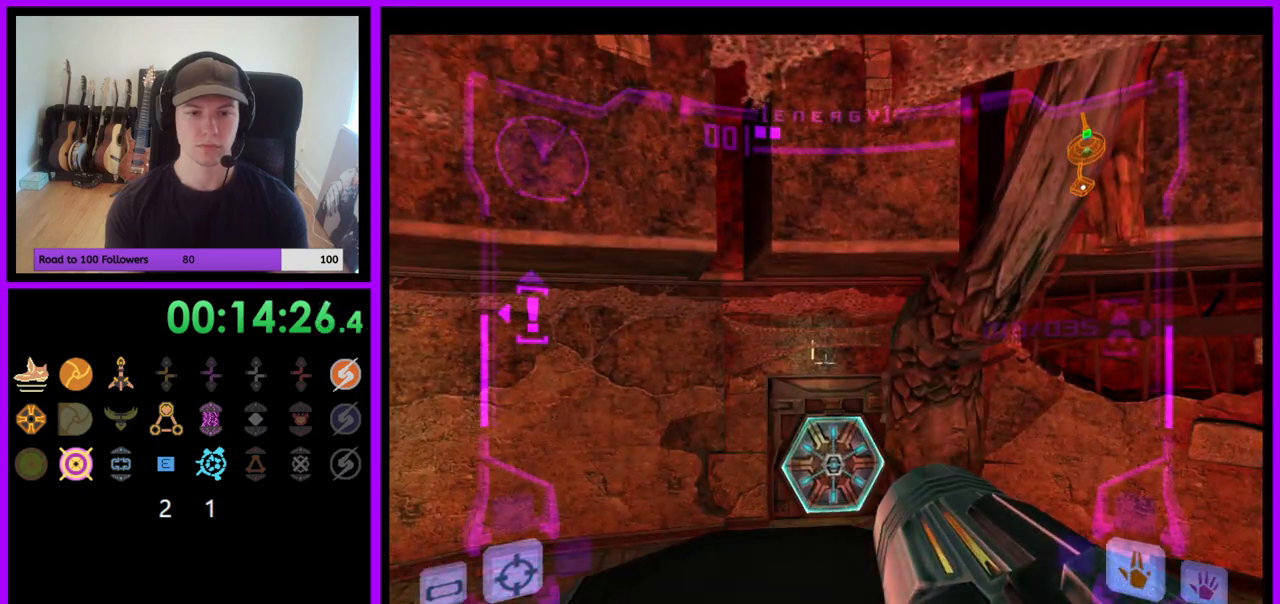
{"dt_ms": 500, "buttons": [], "left_stick": "center", "right_stick": "center", "events": [[500, "L1", "up"]]}
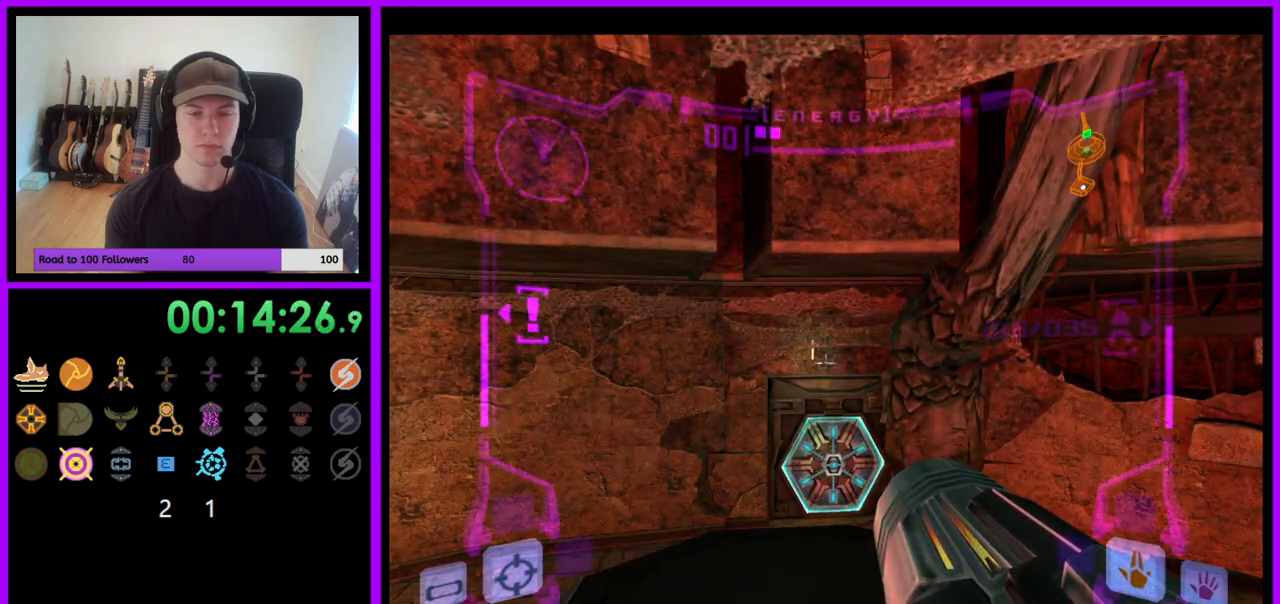
{"dt_ms": 500, "buttons": ["R1"], "left_stick": "center", "right_stick": "up", "events": [[117, "right_stick", "up"], [167, "R1", "down"]]}
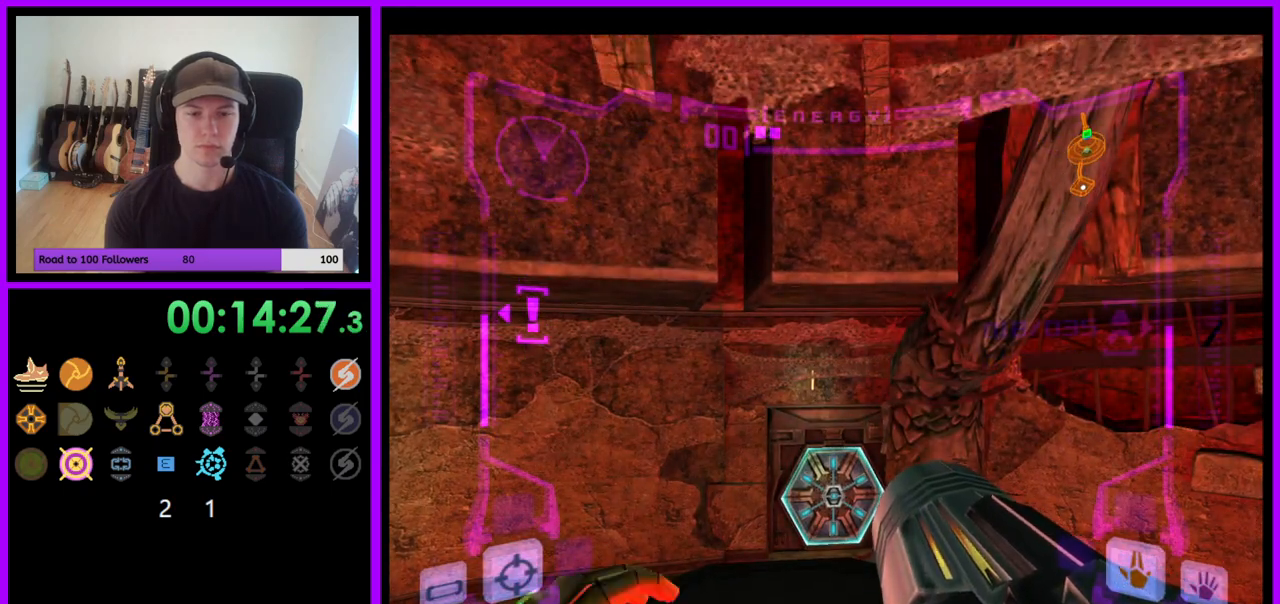
{"dt_ms": 500, "buttons": ["R1"], "left_stick": "center", "right_stick": "center", "events": [[17, "right_stick", "center"]]}
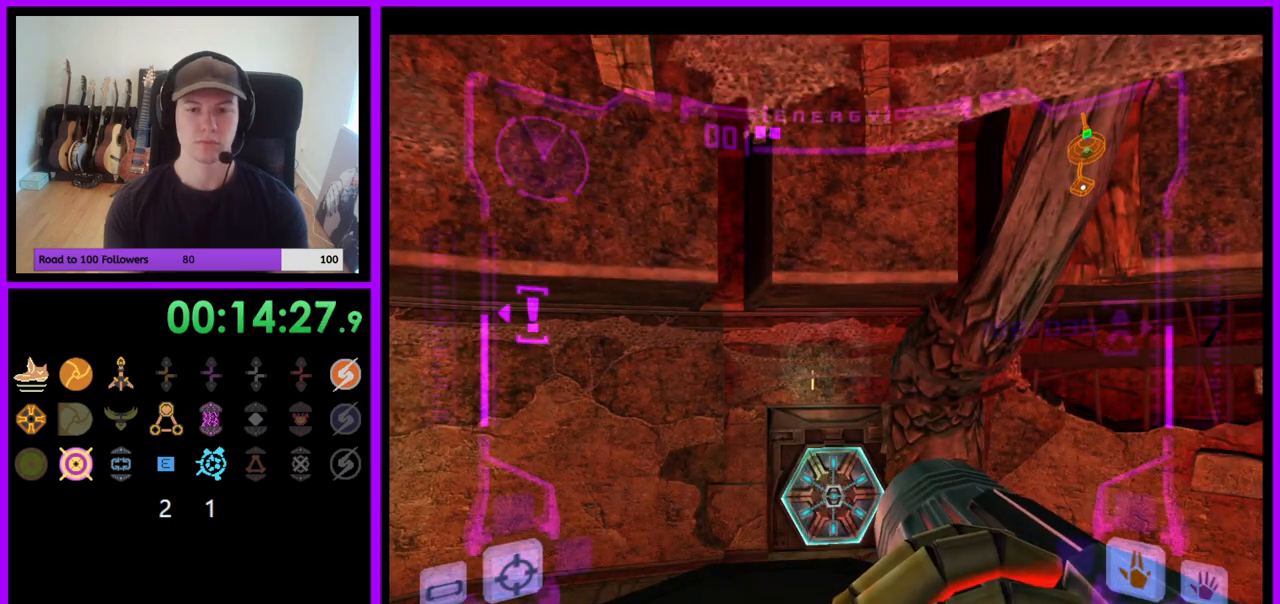
{"dt_ms": 500, "buttons": [], "left_stick": "center", "right_stick": "center", "events": [[383, "left_stick", "left"], [467, "R1", "up"], [500, "left_stick", "center"]]}
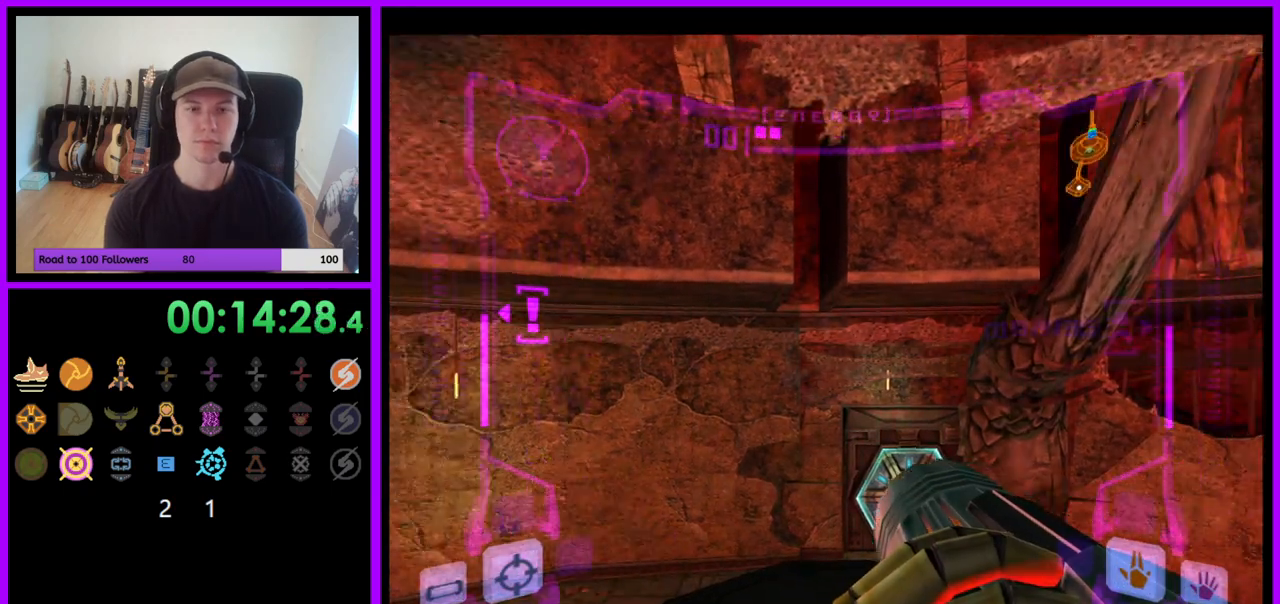
{"dt_ms": 1000, "buttons": ["R1"], "left_stick": "center", "right_stick": "up"}
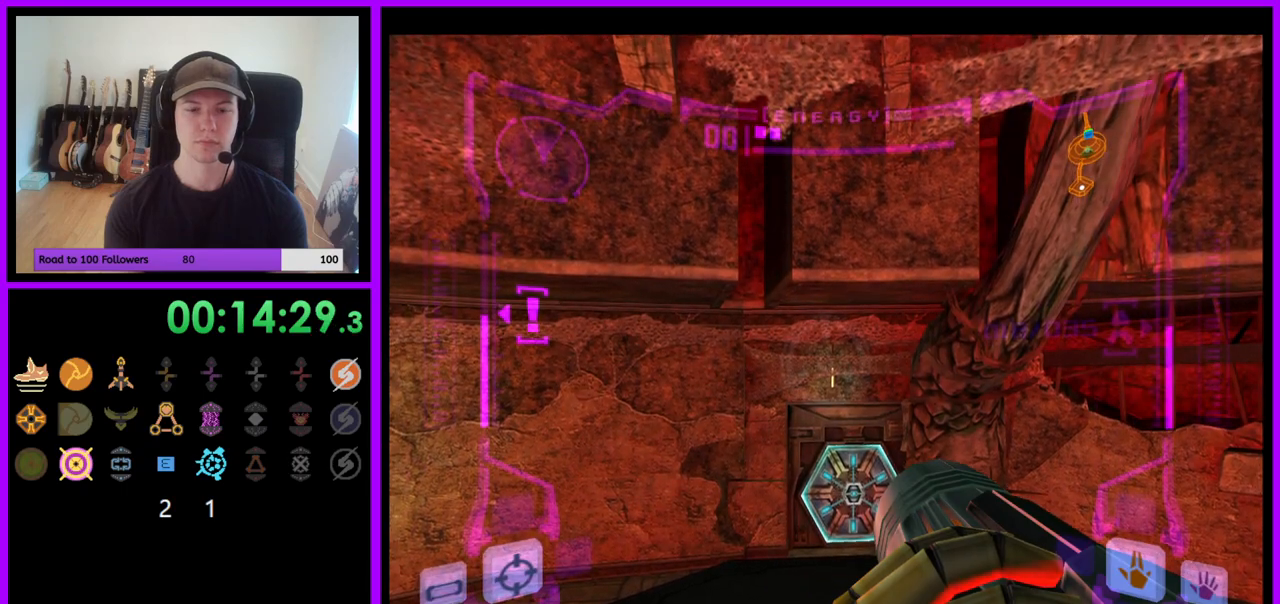
{"dt_ms": 1000, "buttons": ["R1"], "left_stick": "center", "right_stick": "up"}
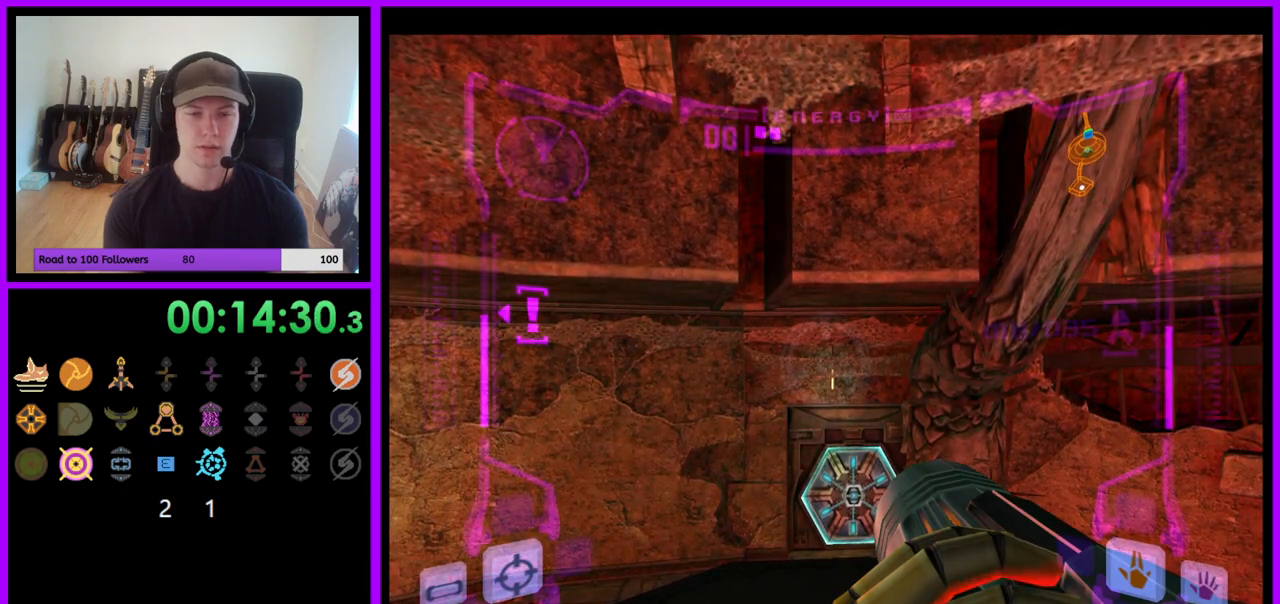
{"dt_ms": 500, "buttons": ["R1"], "left_stick": "center", "right_stick": "up", "events": [[50, "R1", "up"], [50, "right_stick", "center"], [300, "right_stick", "up"], [333, "R1", "down"]]}
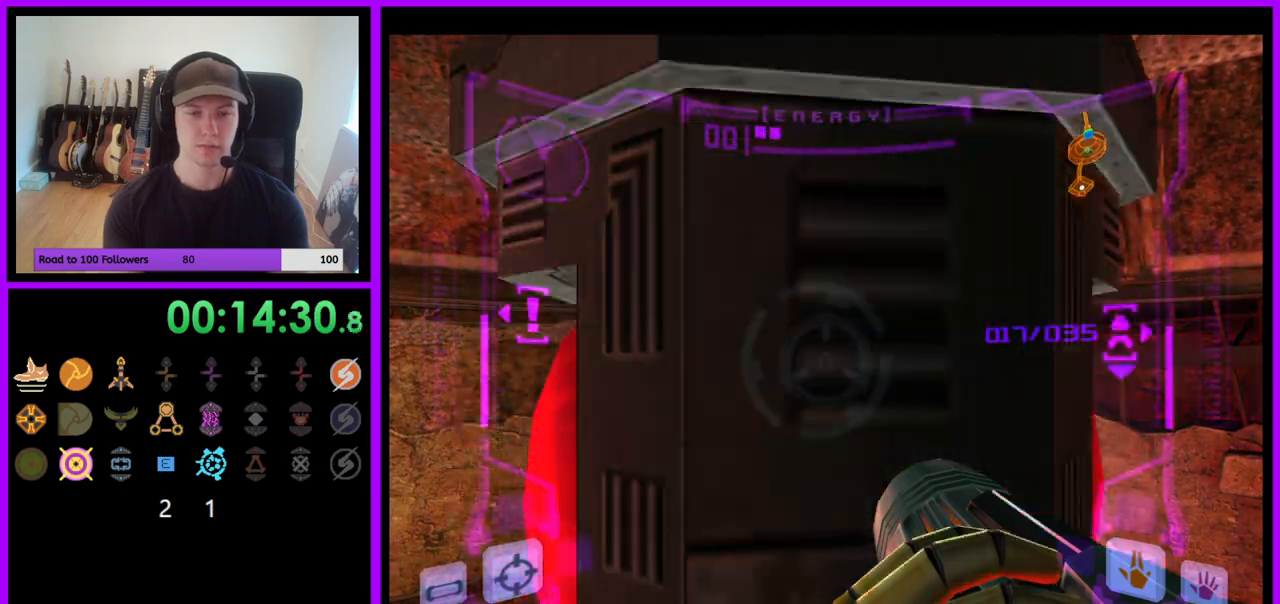
{"dt_ms": 500, "buttons": [], "left_stick": "left", "right_stick": "center", "events": [[17, "Y", "down"], [133, "Y", "up"], [350, "right_stick", "center"], [417, "R1", "up"], [500, "left_stick", "left"]]}
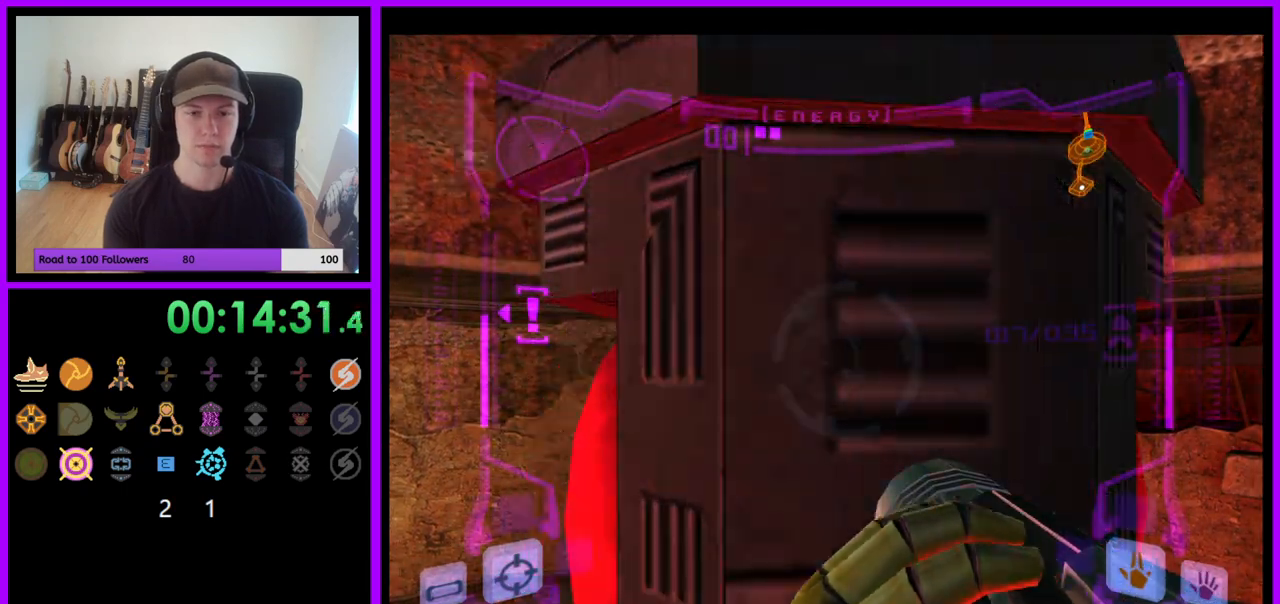
{"dt_ms": 500, "buttons": [], "left_stick": "right", "right_stick": "center", "events": [[33, "L1", "down"], [400, "left_stick", "down"], [483, "left_stick", "right"], [500, "L1", "up"]]}
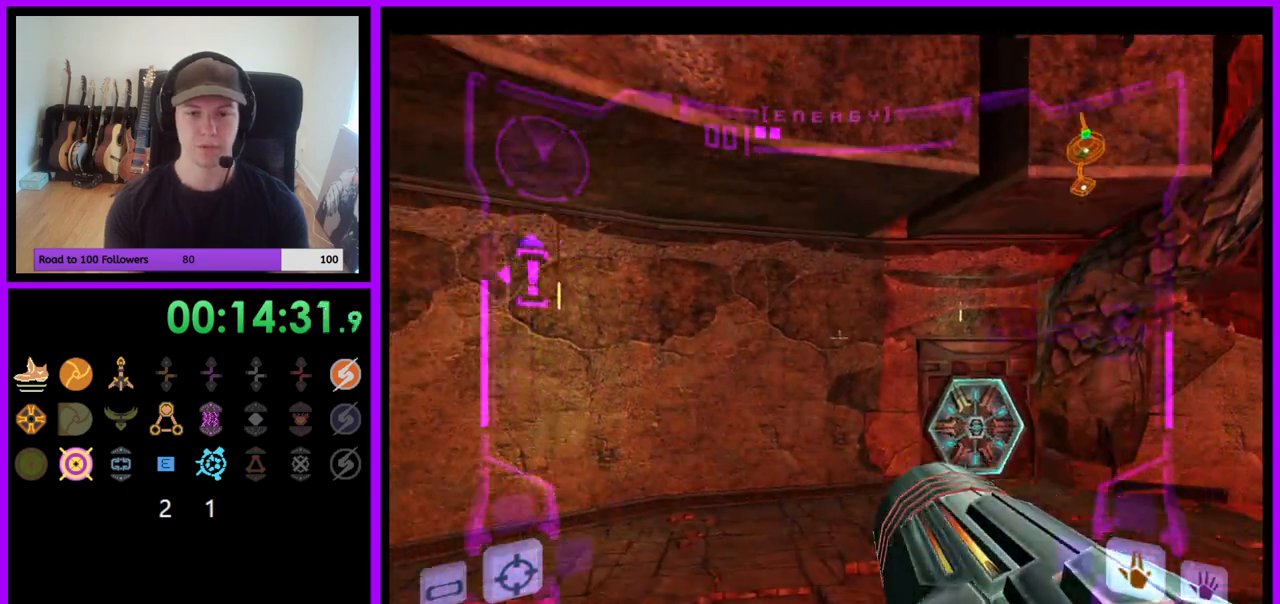
{"dt_ms": 500, "buttons": [], "left_stick": "down-right", "right_stick": "up", "events": [[67, "right_stick", "up"], [267, "R1", "down"], [450, "R1", "up"], [500, "left_stick", "down-right"]]}
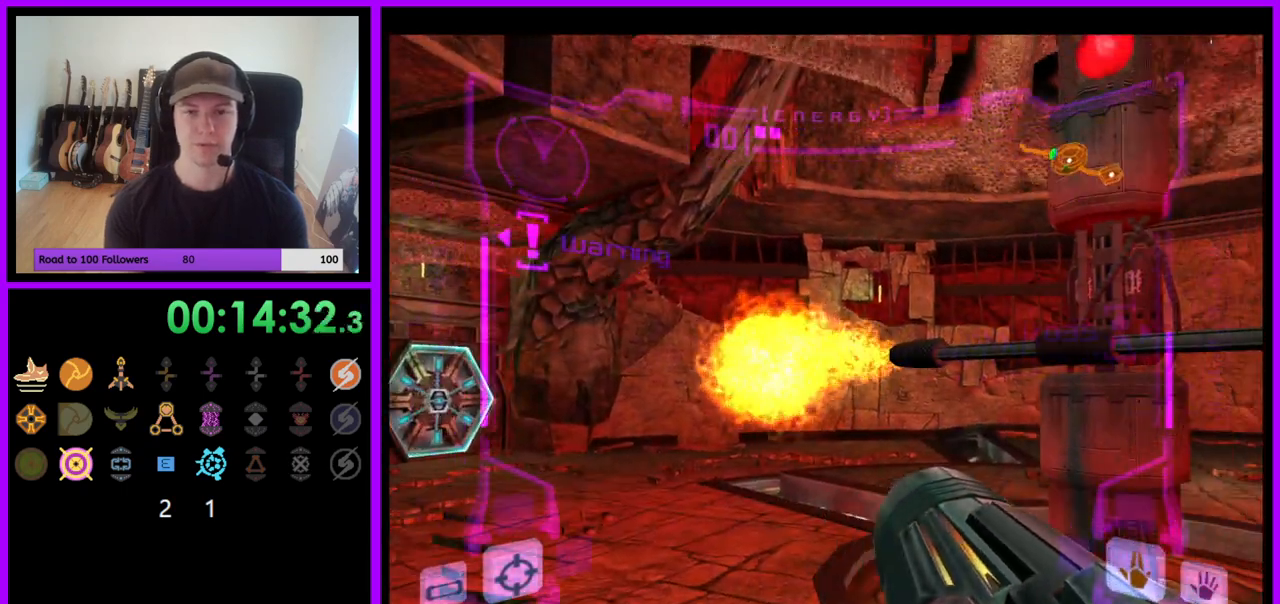
{"dt_ms": 500, "buttons": [], "left_stick": "down-right", "right_stick": "left", "events": [[217, "B", "down"], [300, "B", "up"], [317, "L1", "down"], [450, "Z", "down"], [483, "right_stick", "left"], [500, "L1", "up"], [500, "Z", "up"]]}
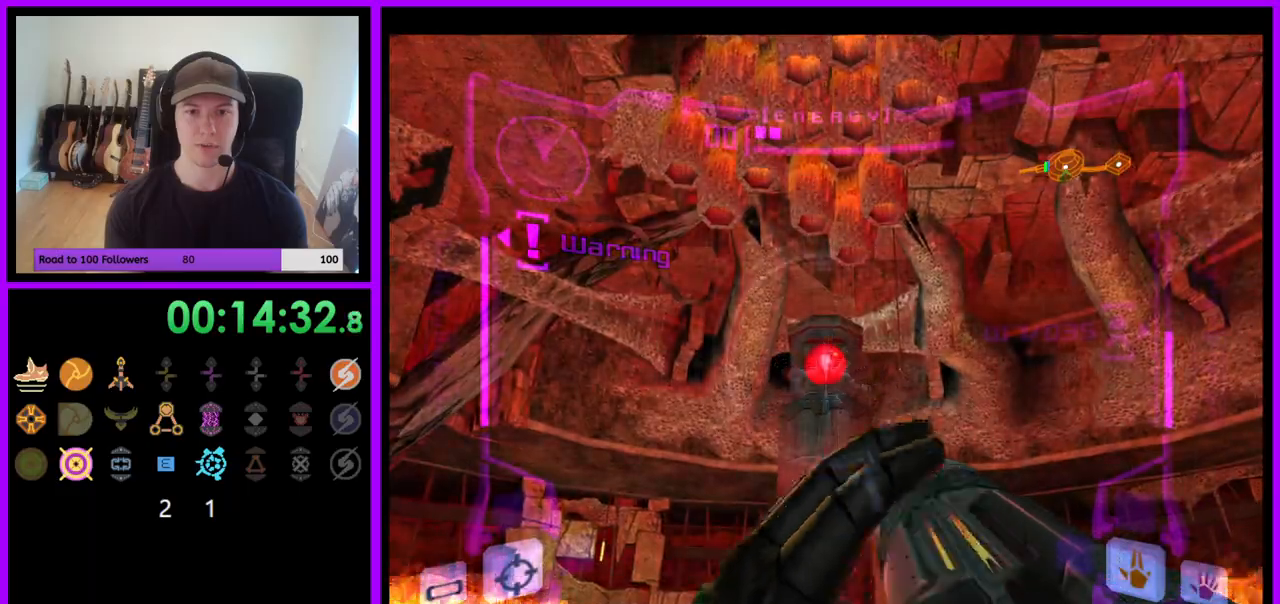
{"dt_ms": 500, "buttons": [], "left_stick": "right", "right_stick": "center"}
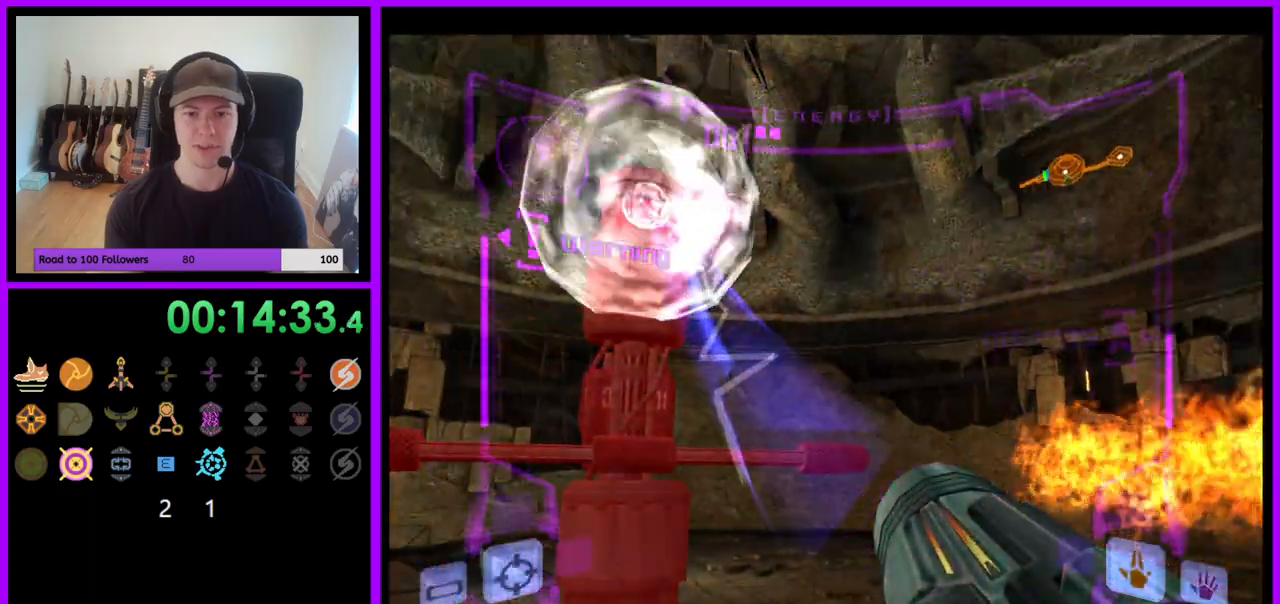
{"dt_ms": 500, "buttons": [], "left_stick": "up", "right_stick": "center", "events": [[267, "left_stick", "up-right"], [417, "left_stick", "up"]]}